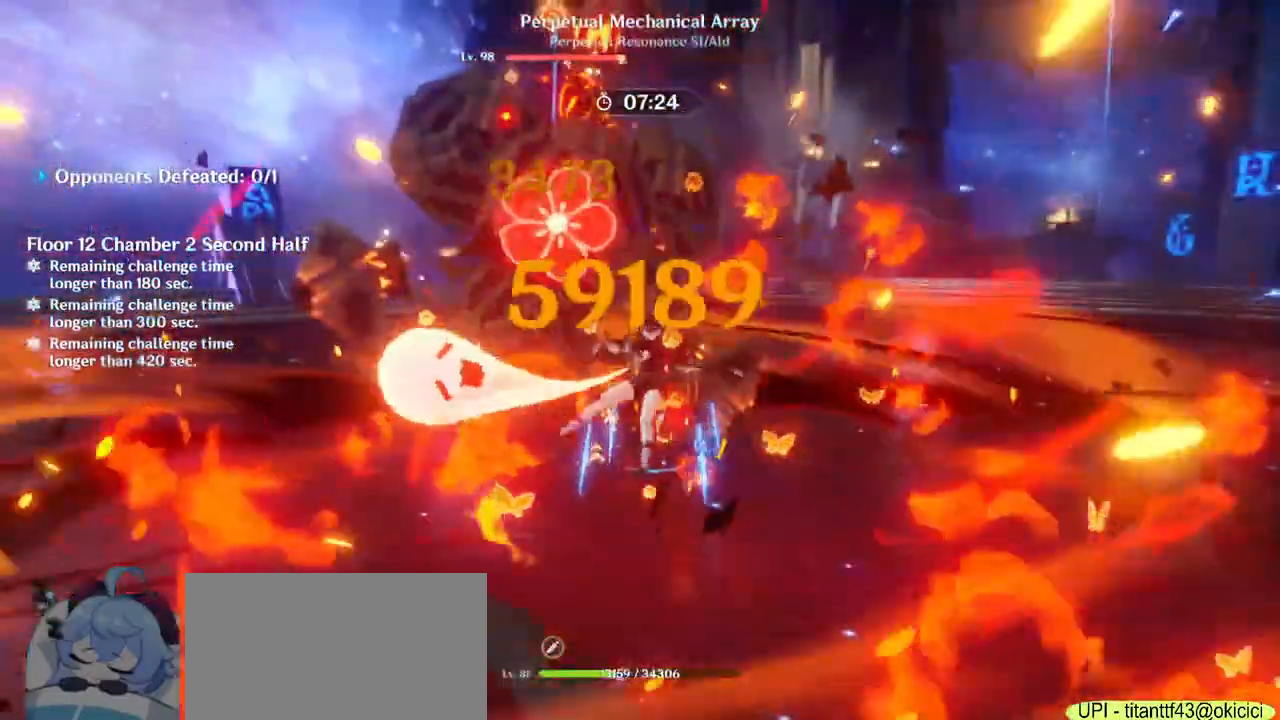
Gameplay with keyboard and mouse; each line is a JSON object with the keys and mouse buttons held at the frame after it. "events" lists presses ("down") and releases ("up") of "1", "2", "3", "4", "5", "a", "alt", "b", "c", "ctrl", "d", "e", "f", "g", "q", "r", "s", "shift", "space", "t", "tab", "v", "w", "x", "z", "mouse_left", "mouse_wheel", "mouse_right", "mouse_mb4" and "mouse_mb5" between this image and that frame as [ms after this image, input, new state], when the widget could be followed in between. "mouse_left", "mouse_wheel", "mouse_right", "mouse_mb4", "mouse_mb5" = the "left", "wheel", "right", "mb4", "mb5" buttons of the "mouse" list. No other keys are recorded. "wheel" means that the mouse wheel is clicked or scrolled. Mouse movement is not recorded.
{"keys": ["w"], "mouse": [], "events": [[67, "mouse_left", "up"], [117, "mouse_left", "down"], [183, "mouse_left", "up"], [217, "mouse_left", "down"], [283, "mouse_left", "up"], [333, "mouse_left", "down"], [383, "mouse_left", "up"], [433, "mouse_left", "down"], [500, "mouse_left", "up"]]}
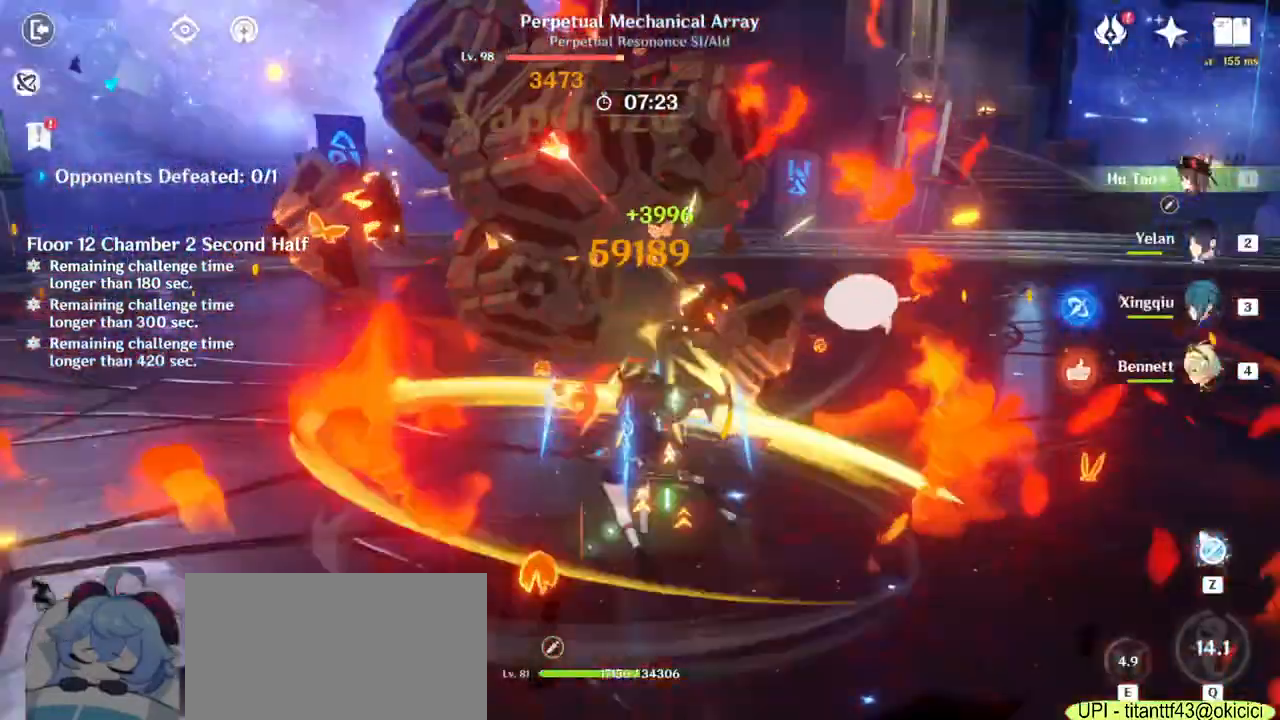
{"keys": ["w"], "mouse": []}
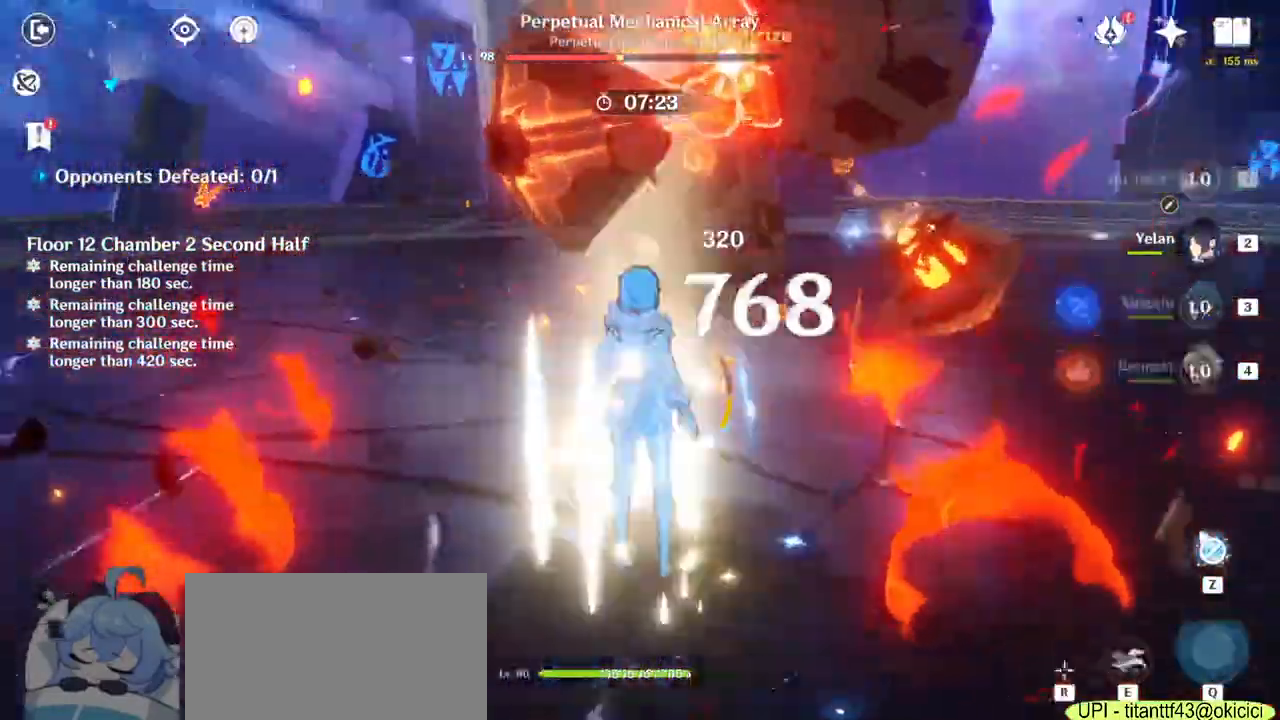
{"keys": ["a", "w"], "mouse": ["left"], "events": [[33, "e", "down"], [100, "e", "up"], [167, "e", "down"], [267, "e", "up"], [300, "mouse_left", "down"], [350, "mouse_left", "up"], [417, "mouse_left", "down"], [450, "mouse_left", "up"], [467, "a", "down"], [500, "mouse_left", "down"]]}
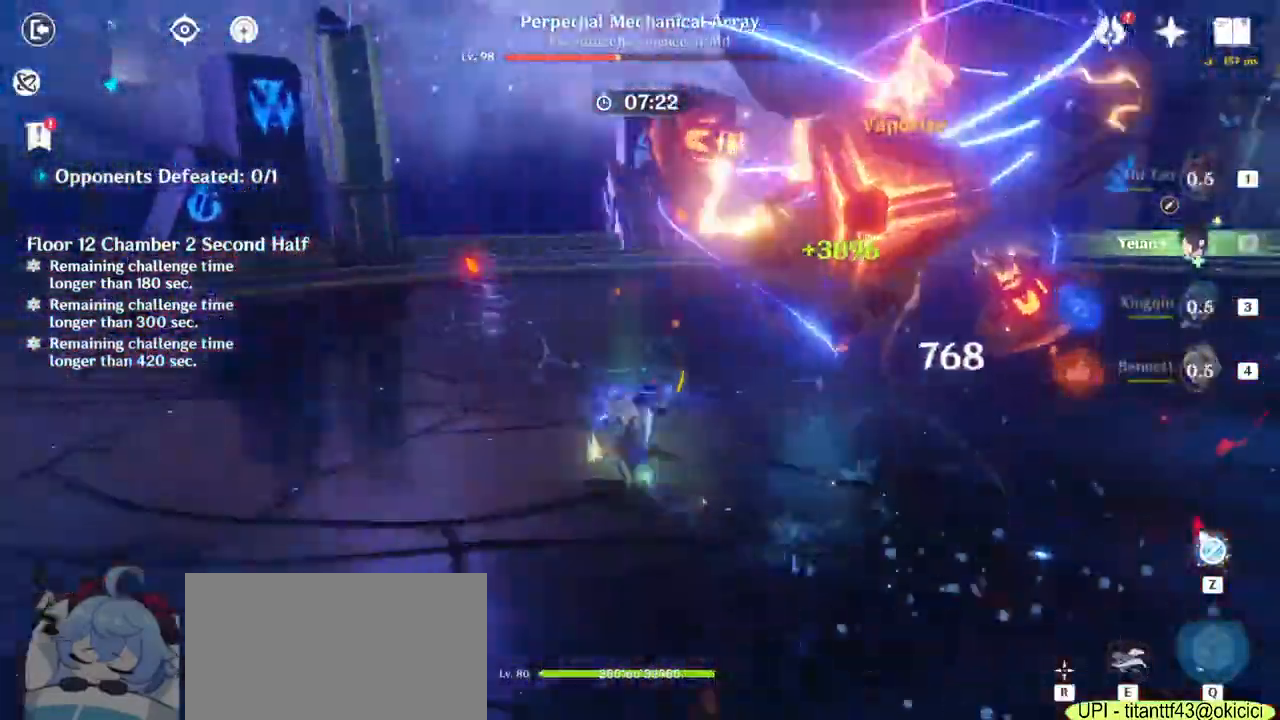
{"keys": ["a", "w"], "mouse": [], "events": [[33, "mouse_left", "up"], [100, "mouse_left", "down"], [133, "mouse_left", "up"], [200, "mouse_left", "down"], [233, "mouse_left", "up"], [300, "mouse_left", "down"], [333, "3", "down"], [400, "mouse_left", "up"], [450, "3", "up"]]}
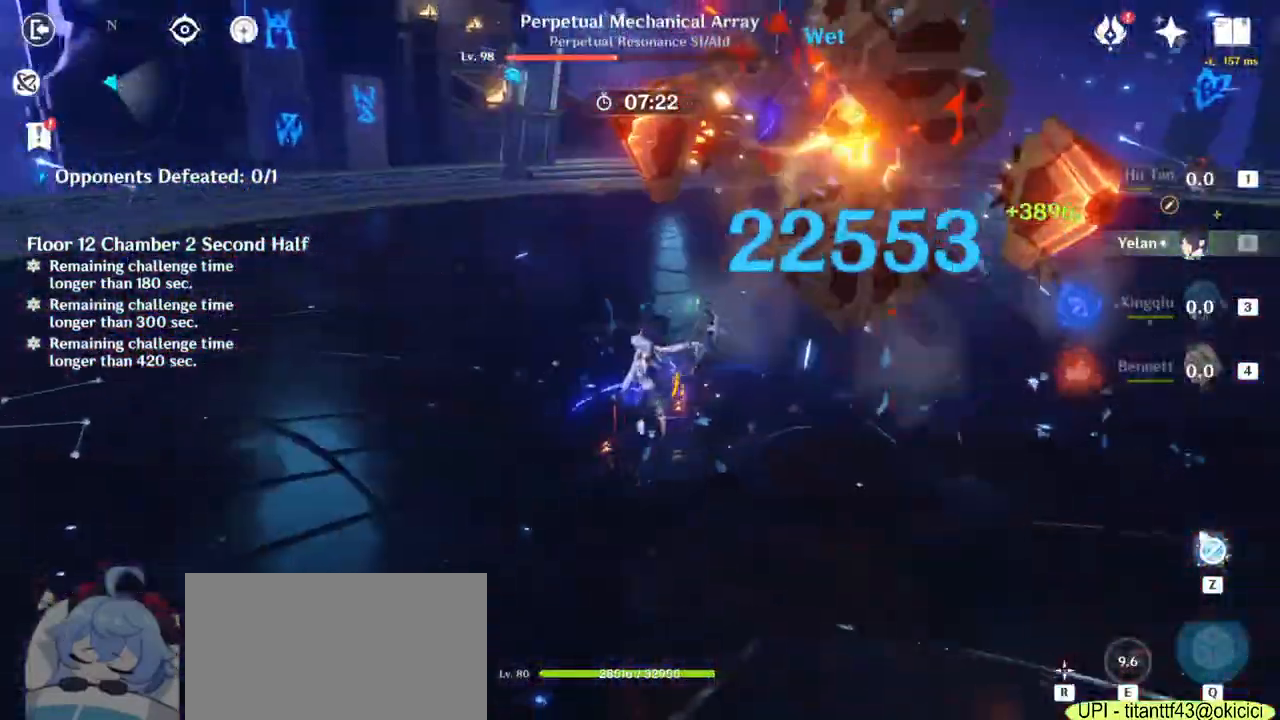
{"keys": ["e", "w"], "mouse": [], "events": [[17, "a", "up"], [100, "e", "down"], [200, "e", "up"], [267, "e", "down"], [367, "e", "up"], [433, "e", "down"]]}
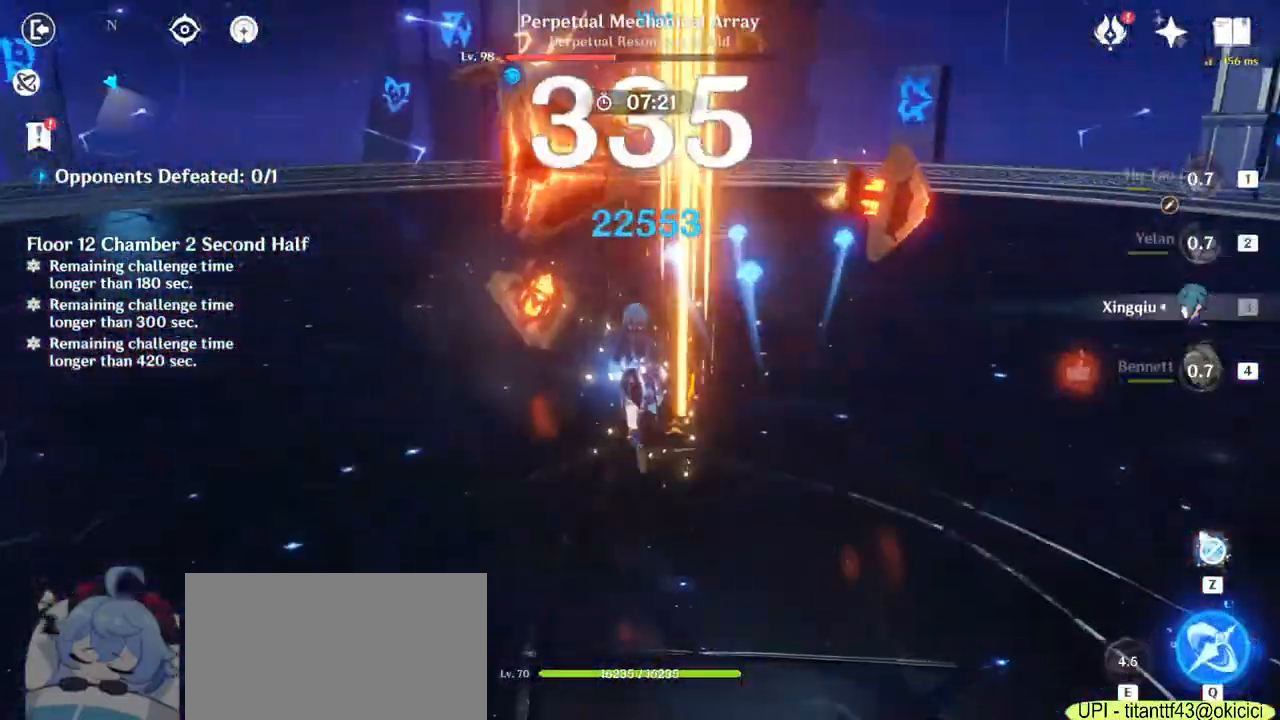
{"keys": ["a", "w"], "mouse": [], "events": [[83, "e", "up"], [100, "a", "down"], [200, "w", "up"], [300, "mouse_right", "down"], [417, "mouse_right", "up"], [417, "w", "down"]]}
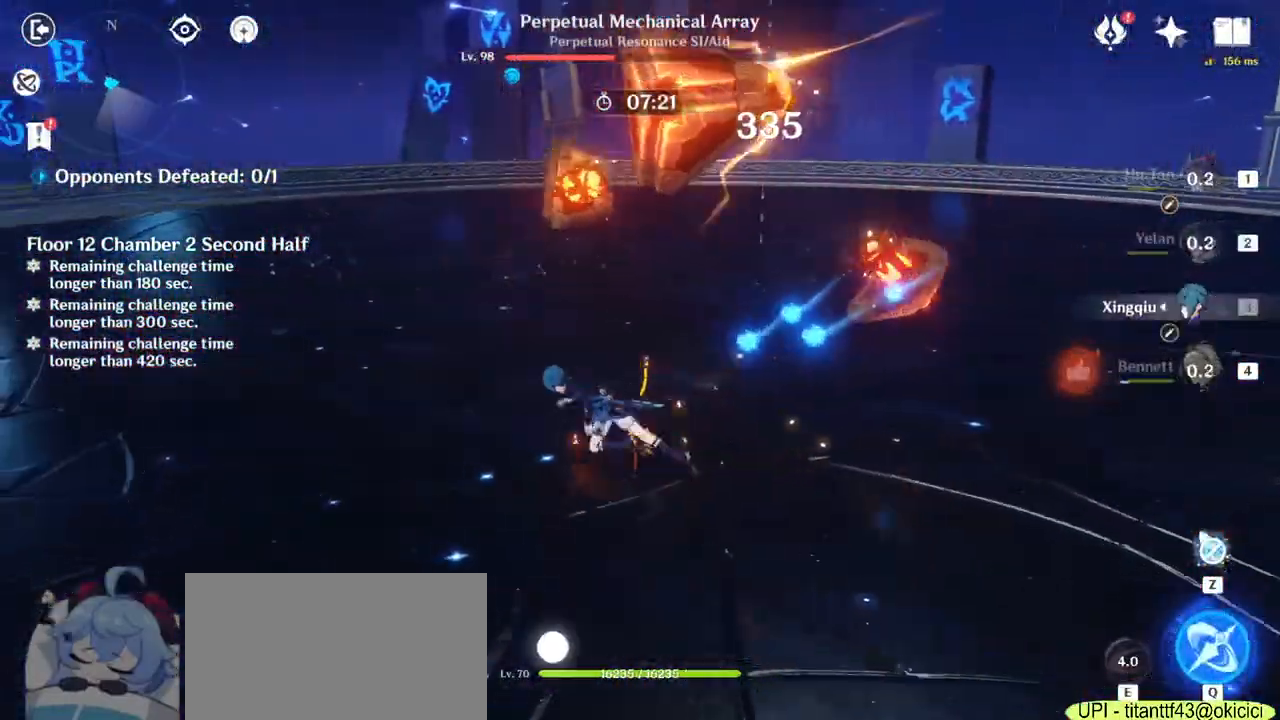
{"keys": ["w"], "mouse": [], "events": [[117, "4", "down"], [217, "4", "up"], [300, "a", "up"]]}
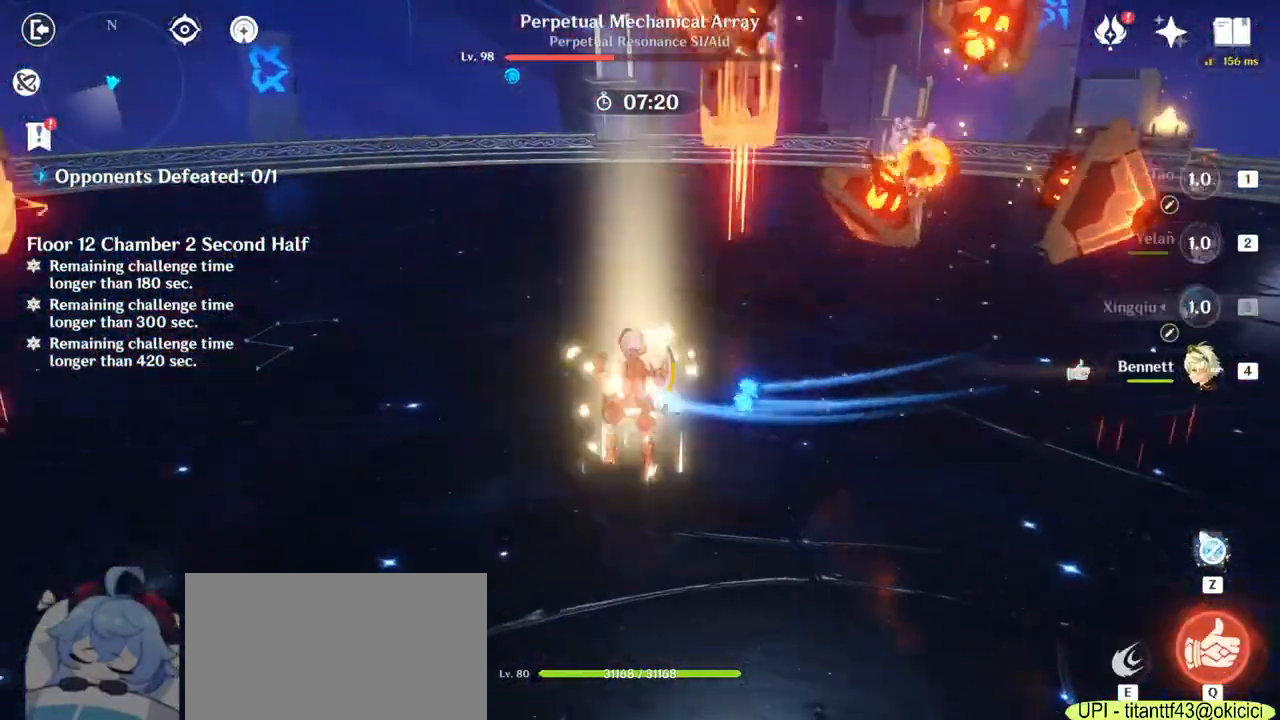
{"keys": ["d"], "mouse": [], "events": [[117, "d", "down"], [183, "w", "up"]]}
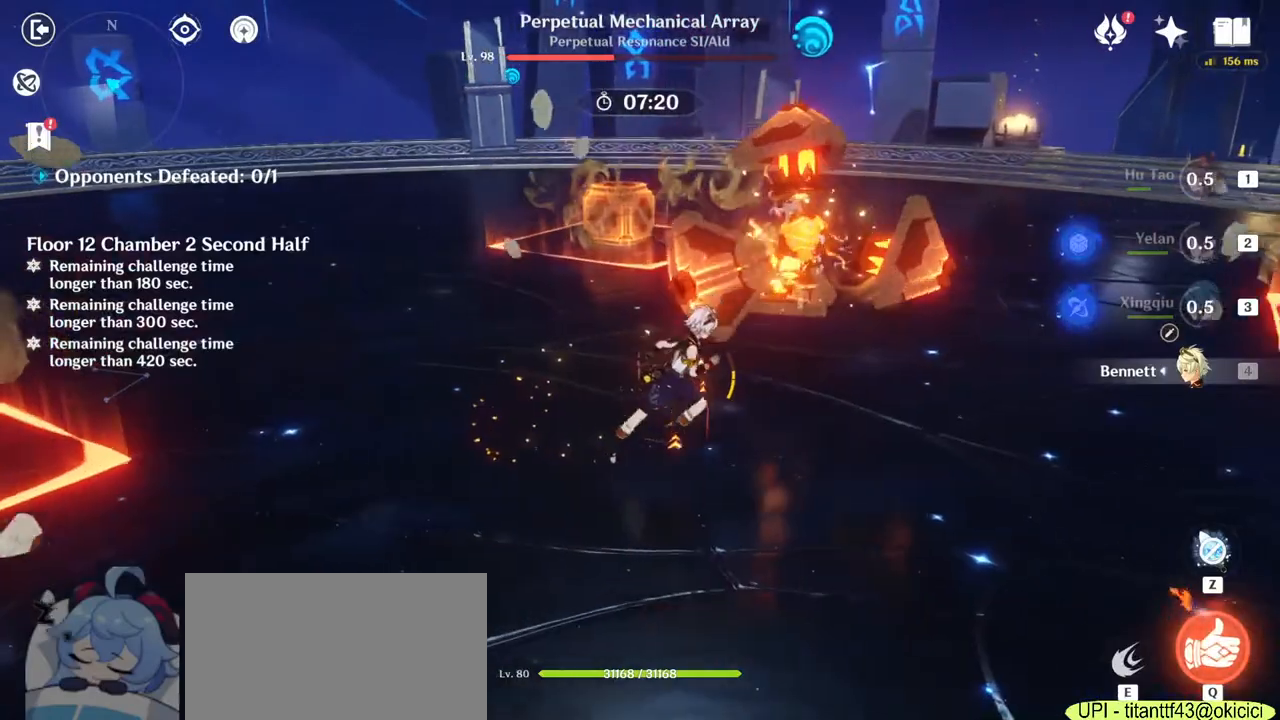
{"keys": ["d"], "mouse": [], "events": [[67, "w", "down"], [300, "w", "up"]]}
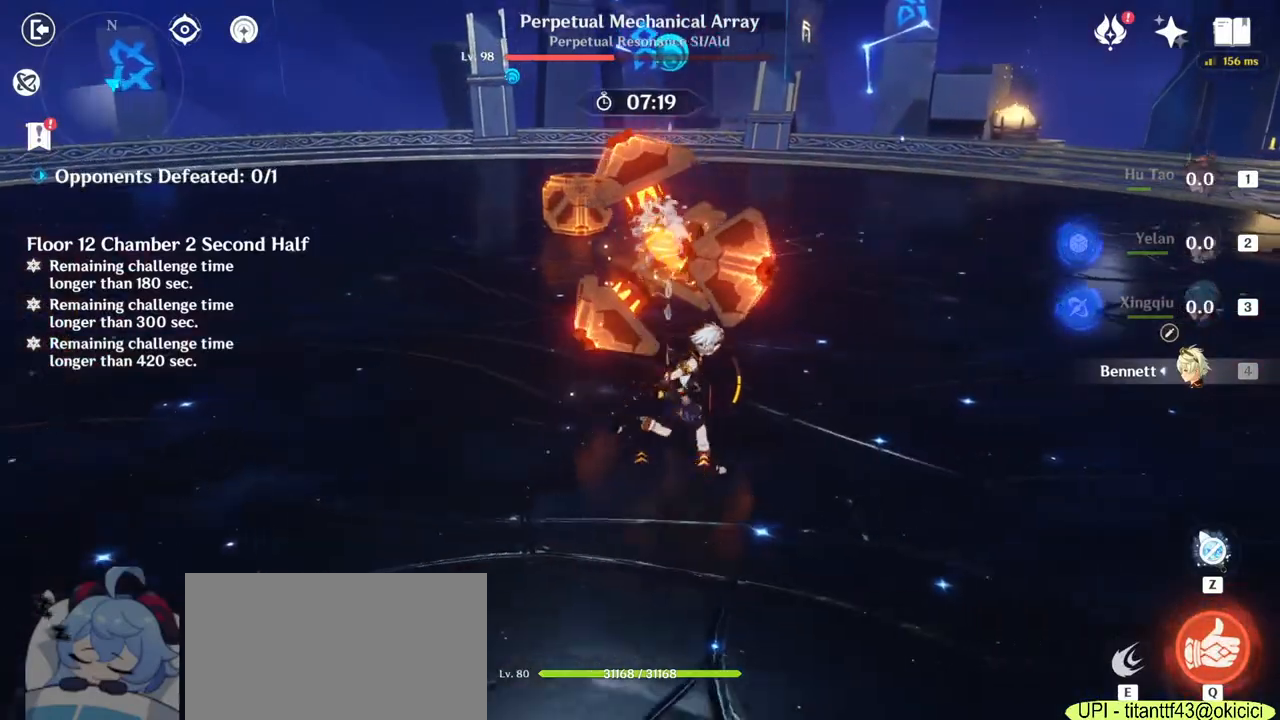
{"keys": ["d", "w"], "mouse": [], "events": [[200, "w", "down"]]}
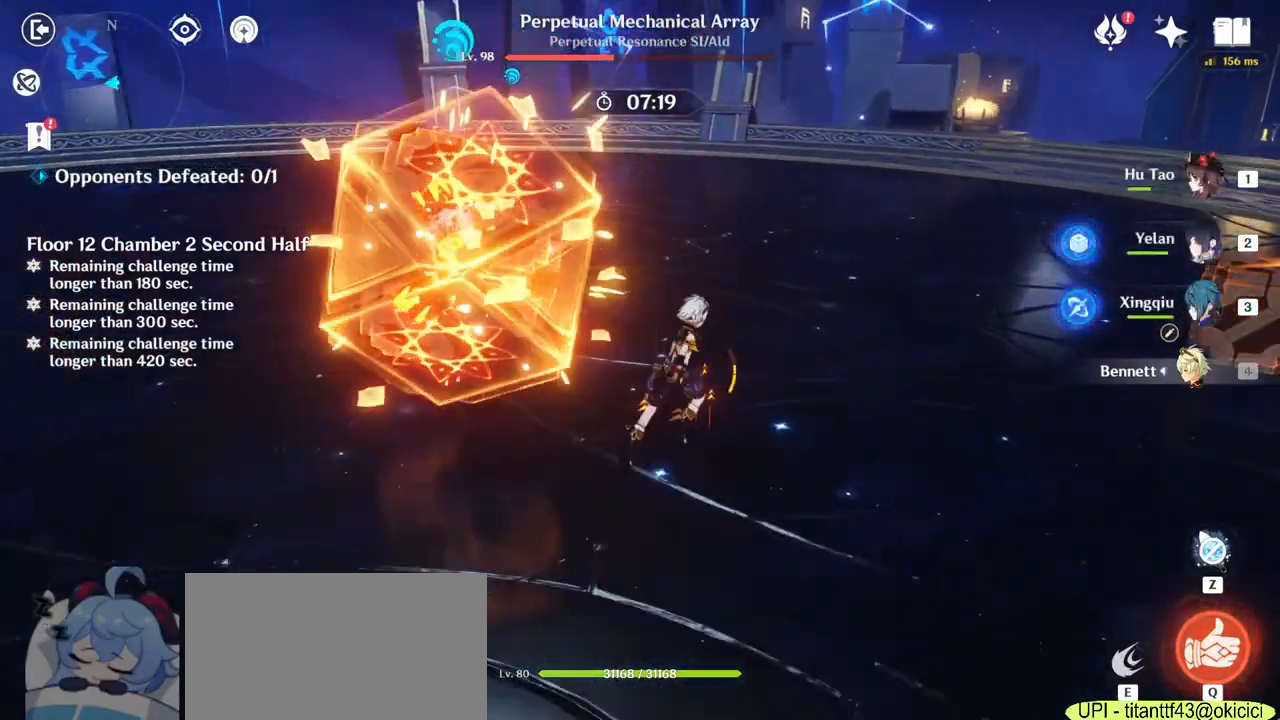
{"keys": ["d", "w"], "mouse": [], "events": []}
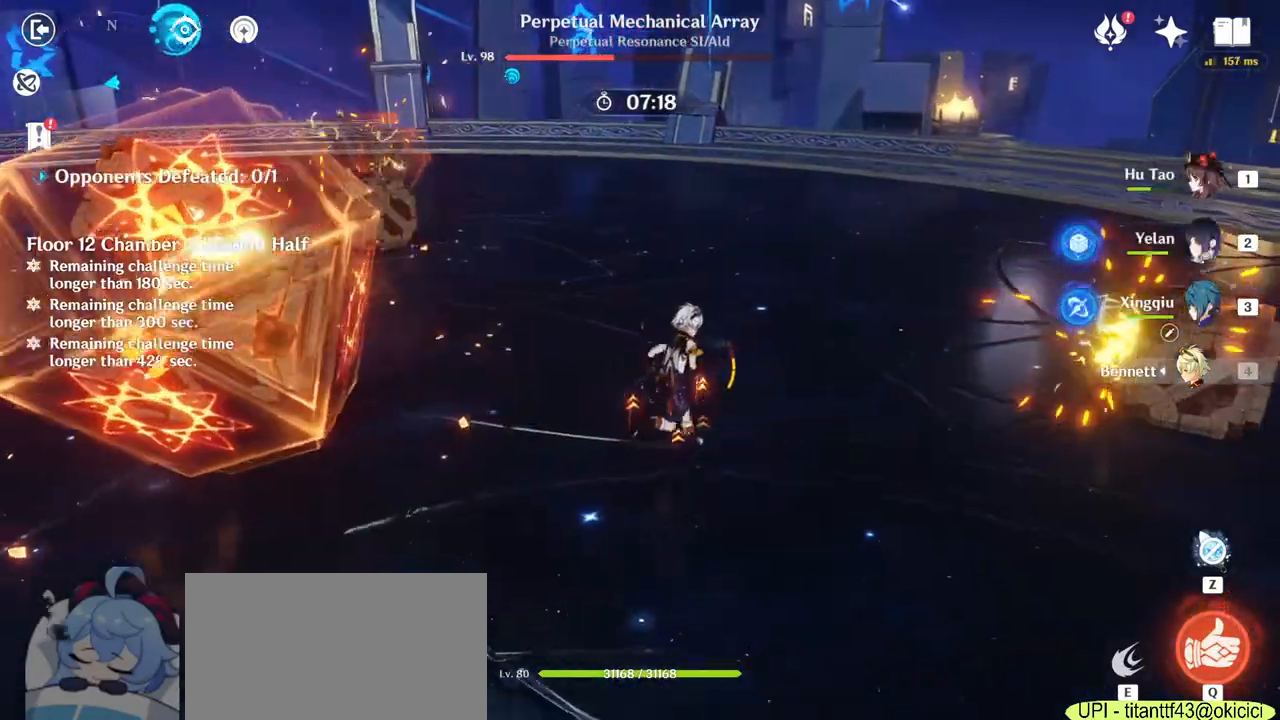
{"keys": ["d", "w"], "mouse": [], "events": []}
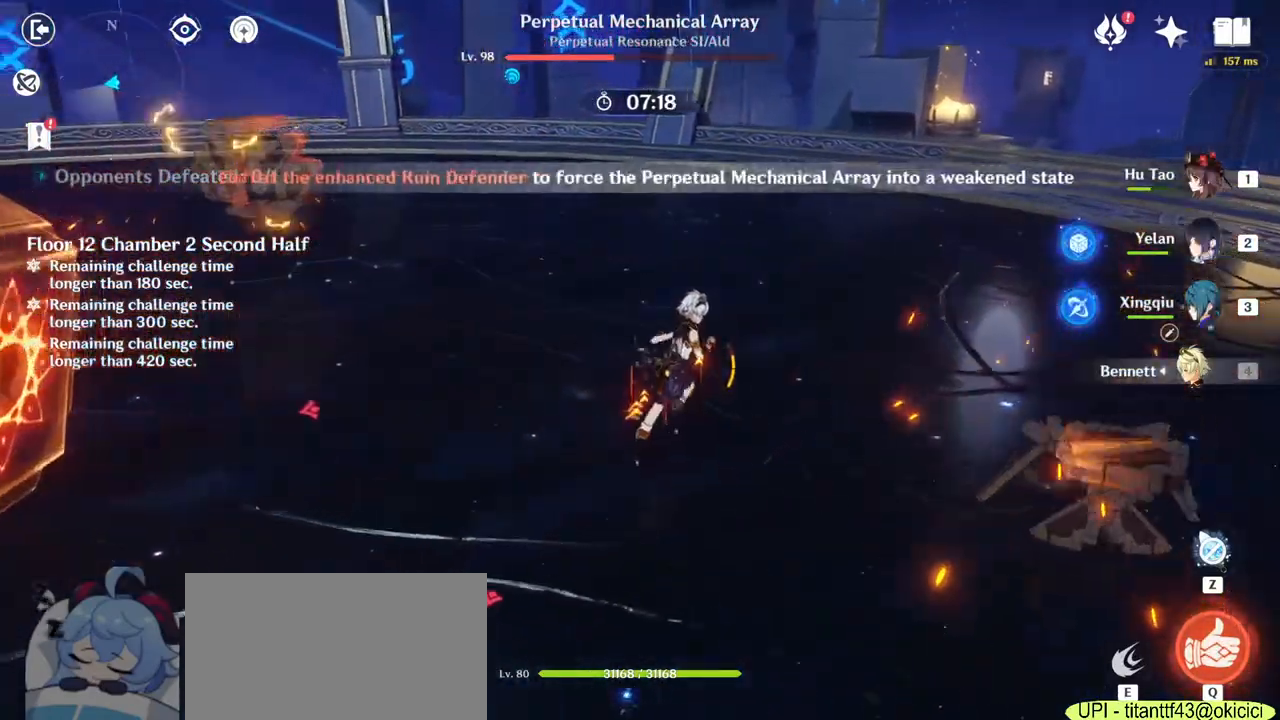
{"keys": ["w"], "mouse": [], "events": [[50, "d", "up"]]}
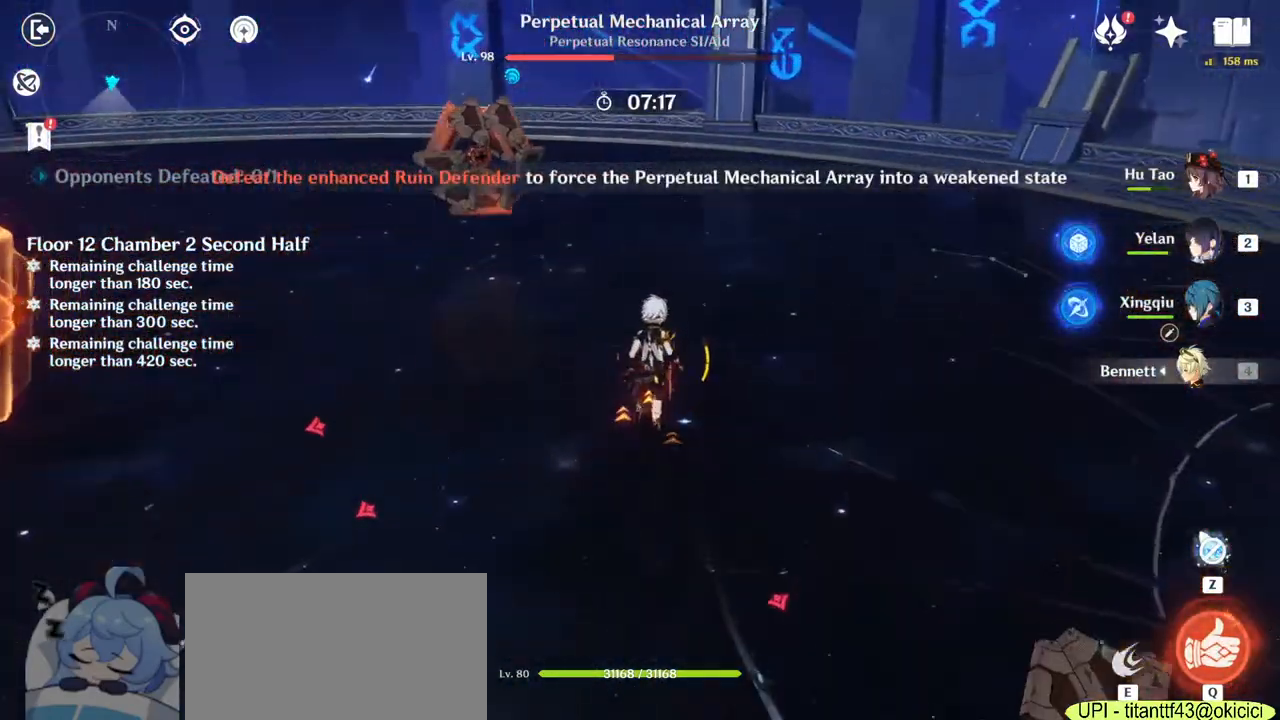
{"keys": ["w"], "mouse": [], "events": []}
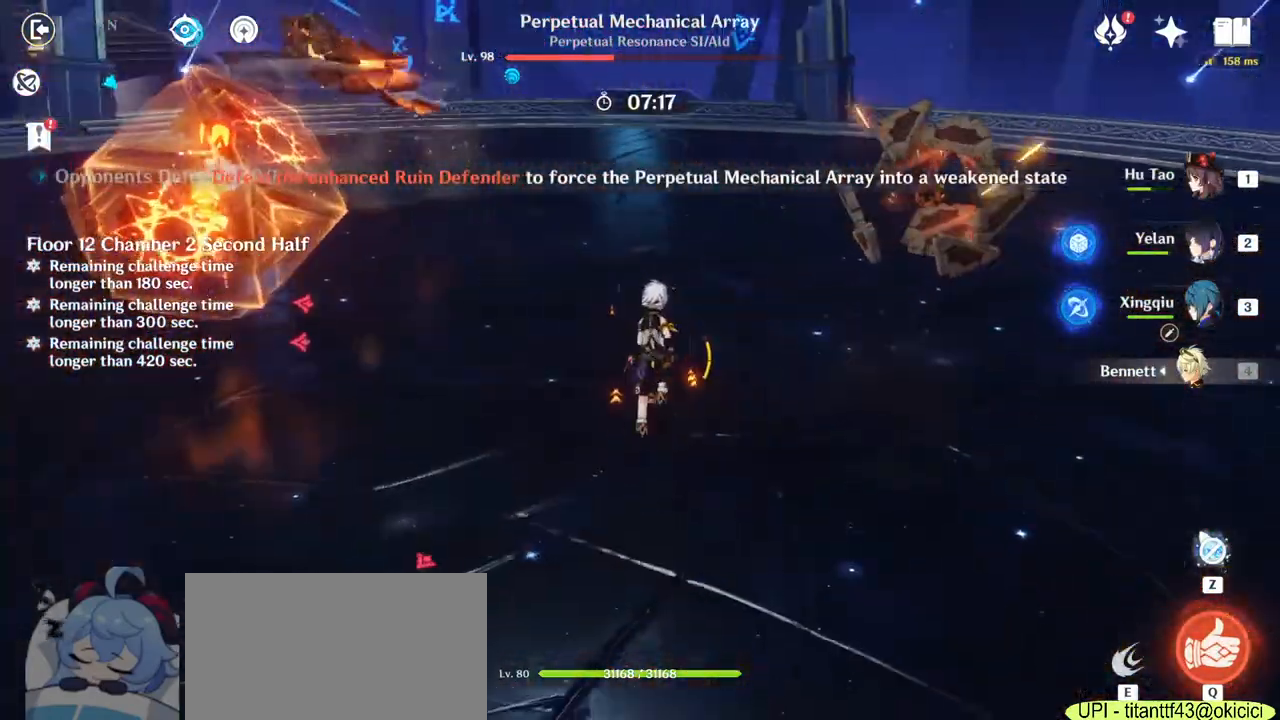
{"keys": ["w"], "mouse": [], "events": []}
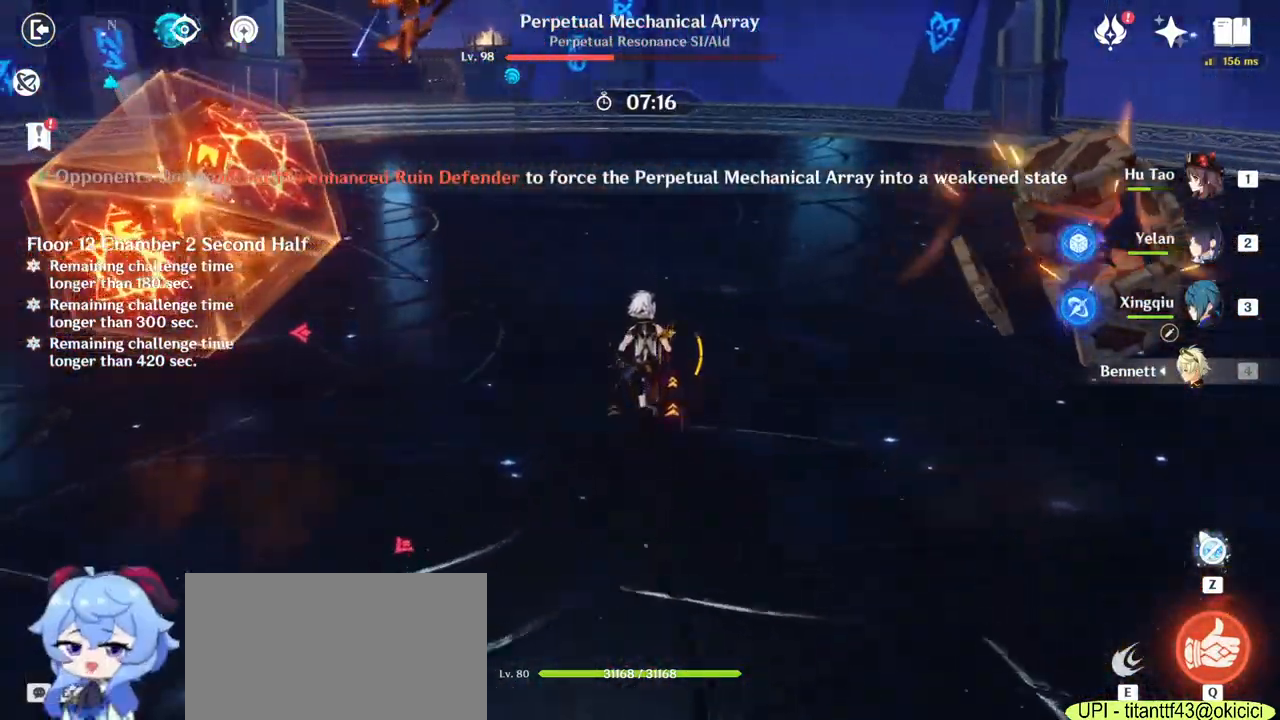
{"keys": ["d", "w"], "mouse": [], "events": [[483, "d", "down"]]}
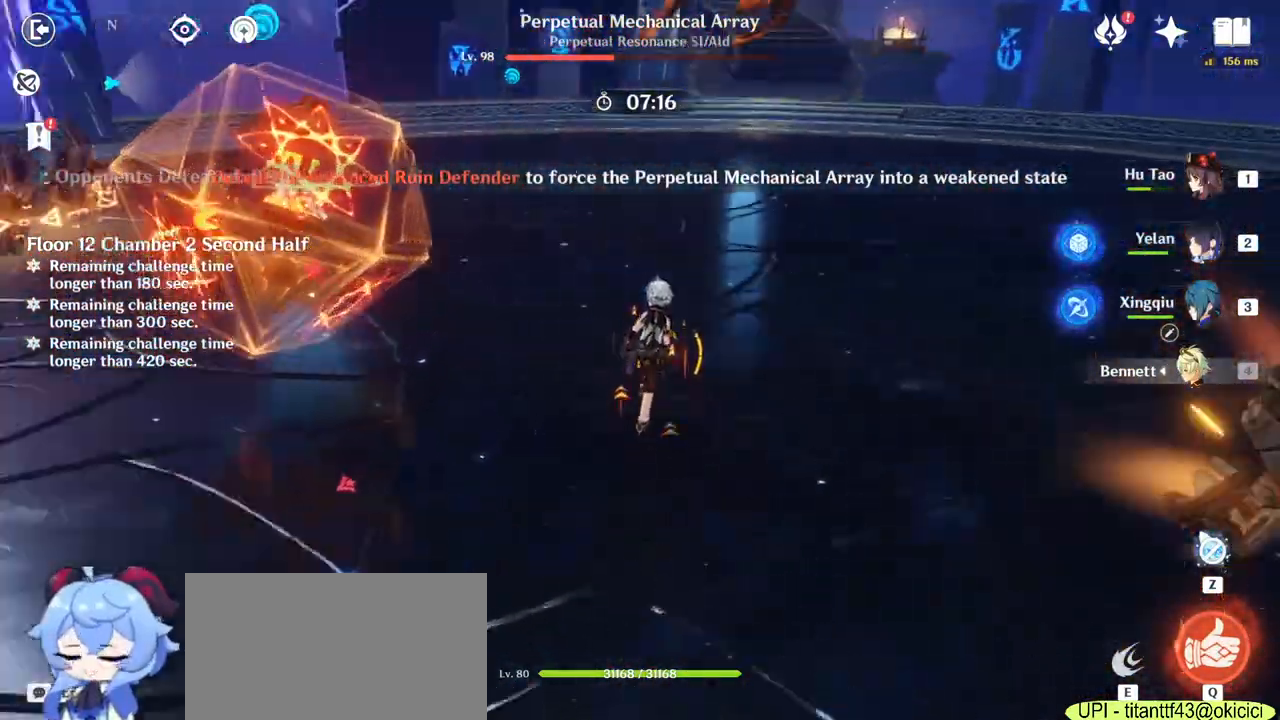
{"keys": ["d"], "mouse": [], "events": [[433, "w", "up"]]}
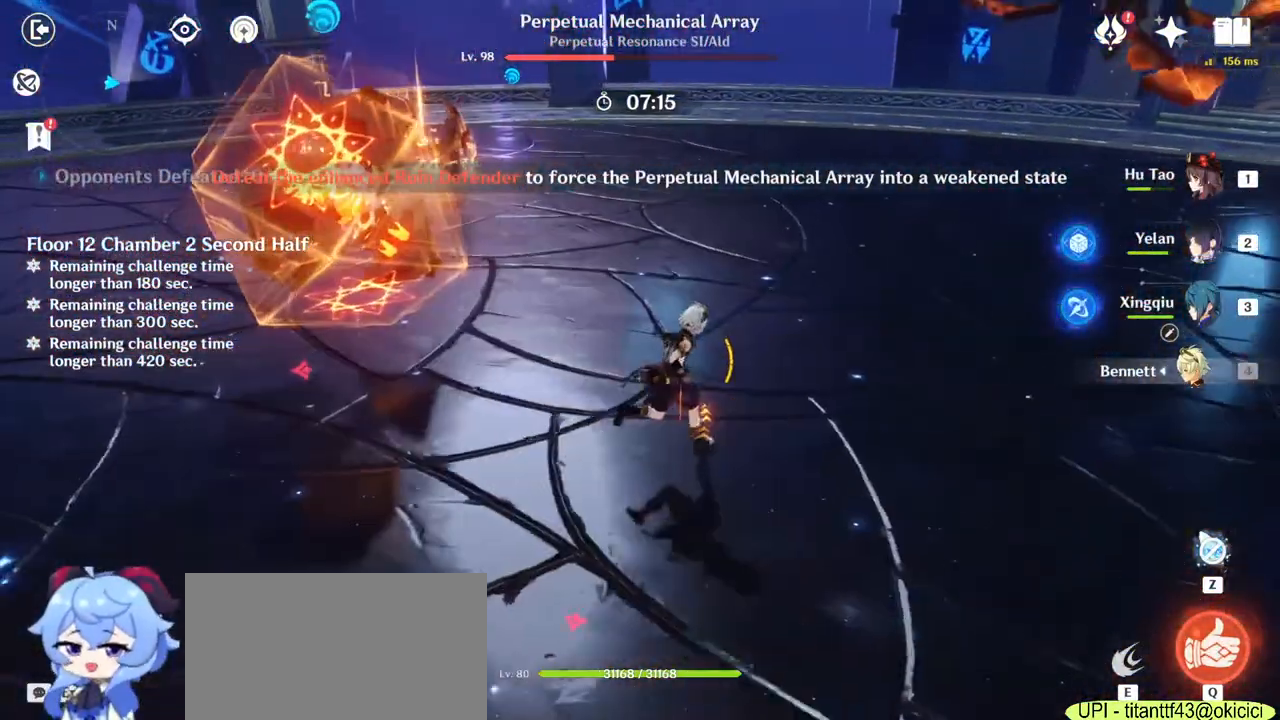
{"keys": ["d", "w"], "mouse": [], "events": [[400, "w", "down"]]}
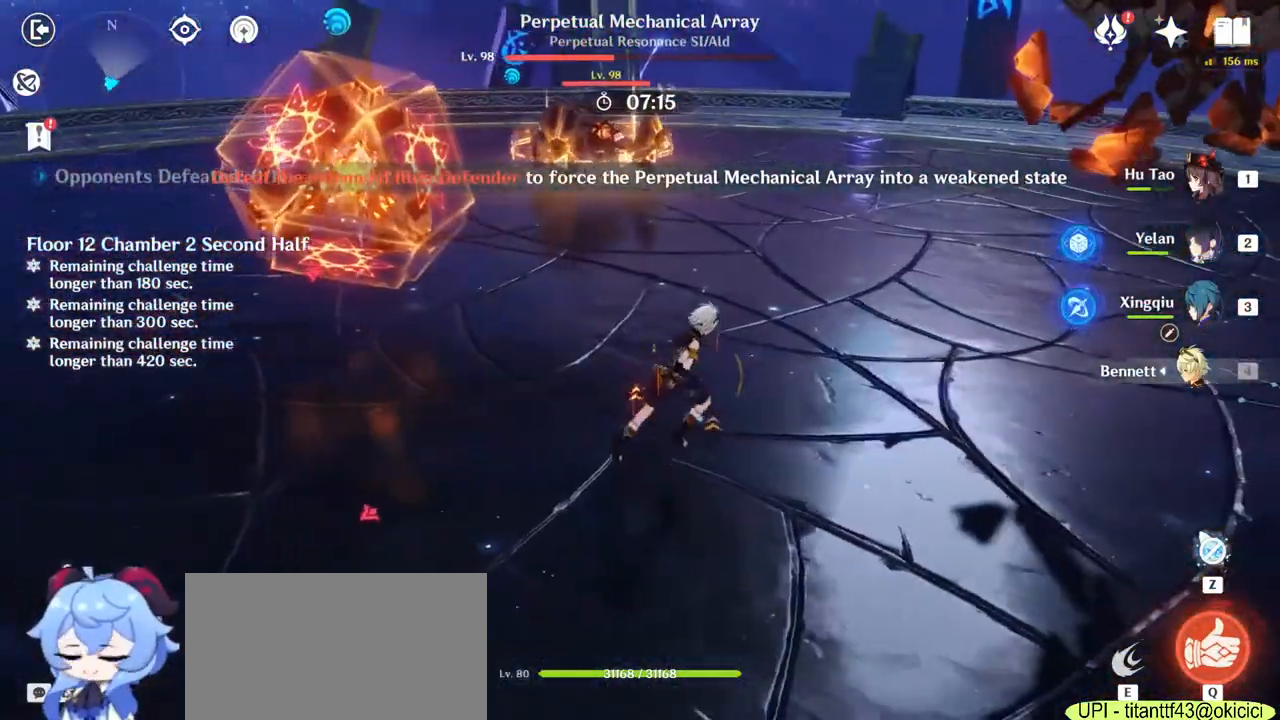
{"keys": ["w"], "mouse": [], "events": [[183, "d", "up"]]}
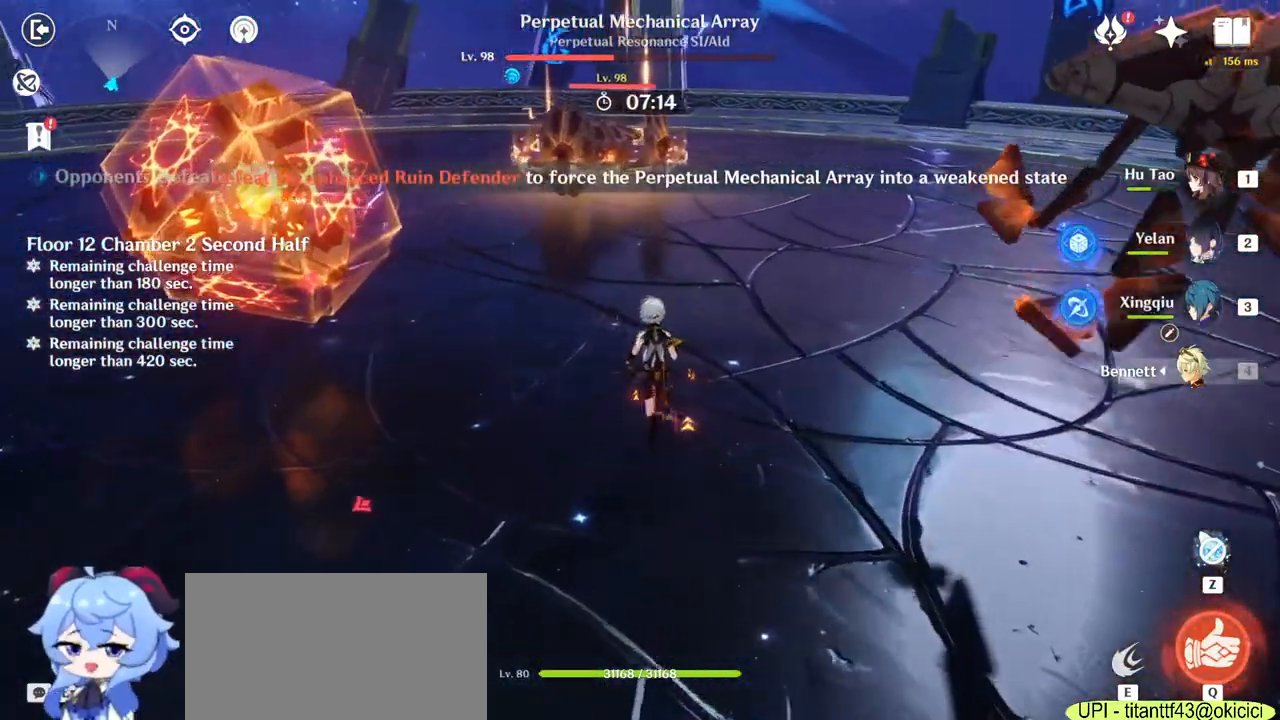
{"keys": ["w"], "mouse": [], "events": []}
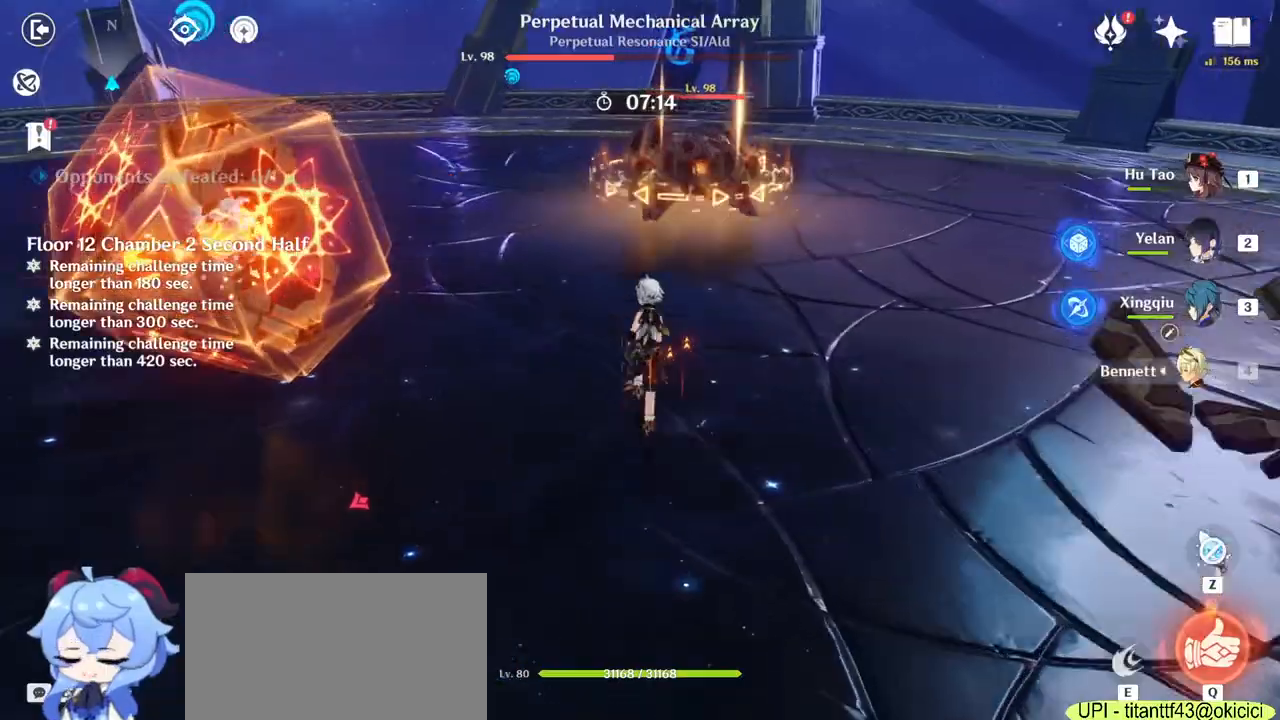
{"keys": ["d", "w"], "mouse": [], "events": [[167, "d", "down"]]}
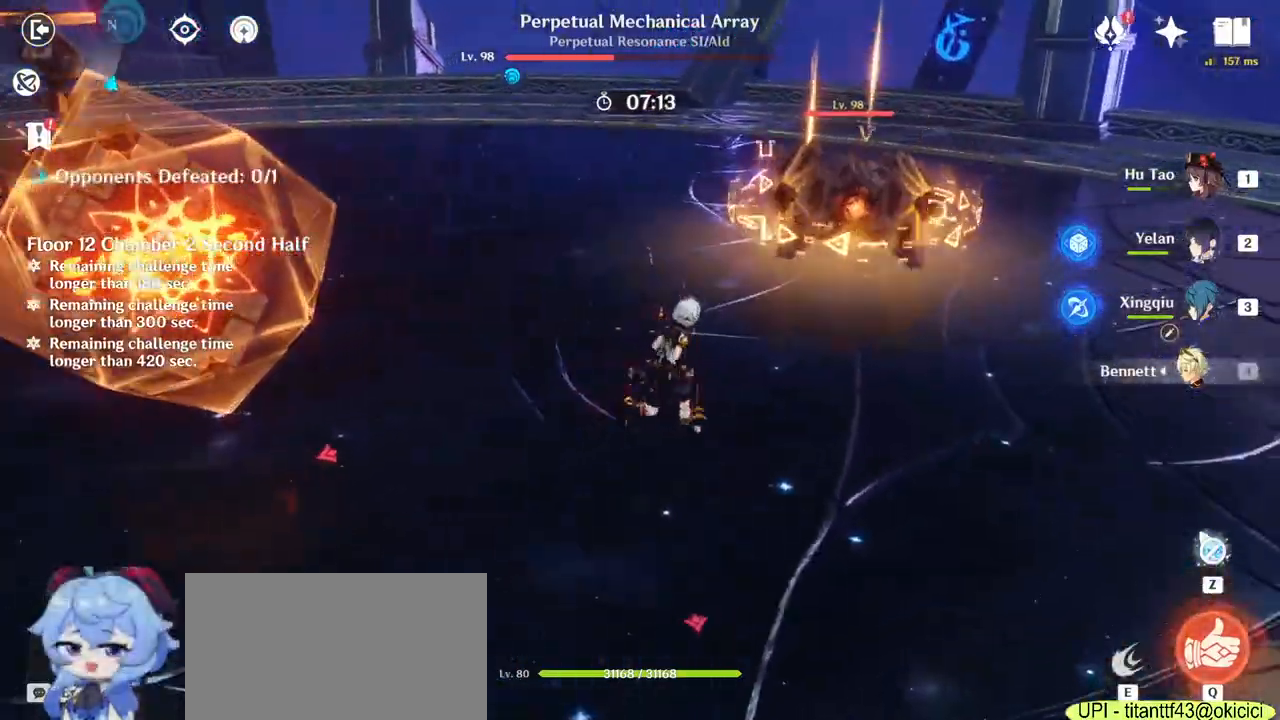
{"keys": ["a", "w"], "mouse": [], "events": [[67, "d", "up"], [233, "a", "down"]]}
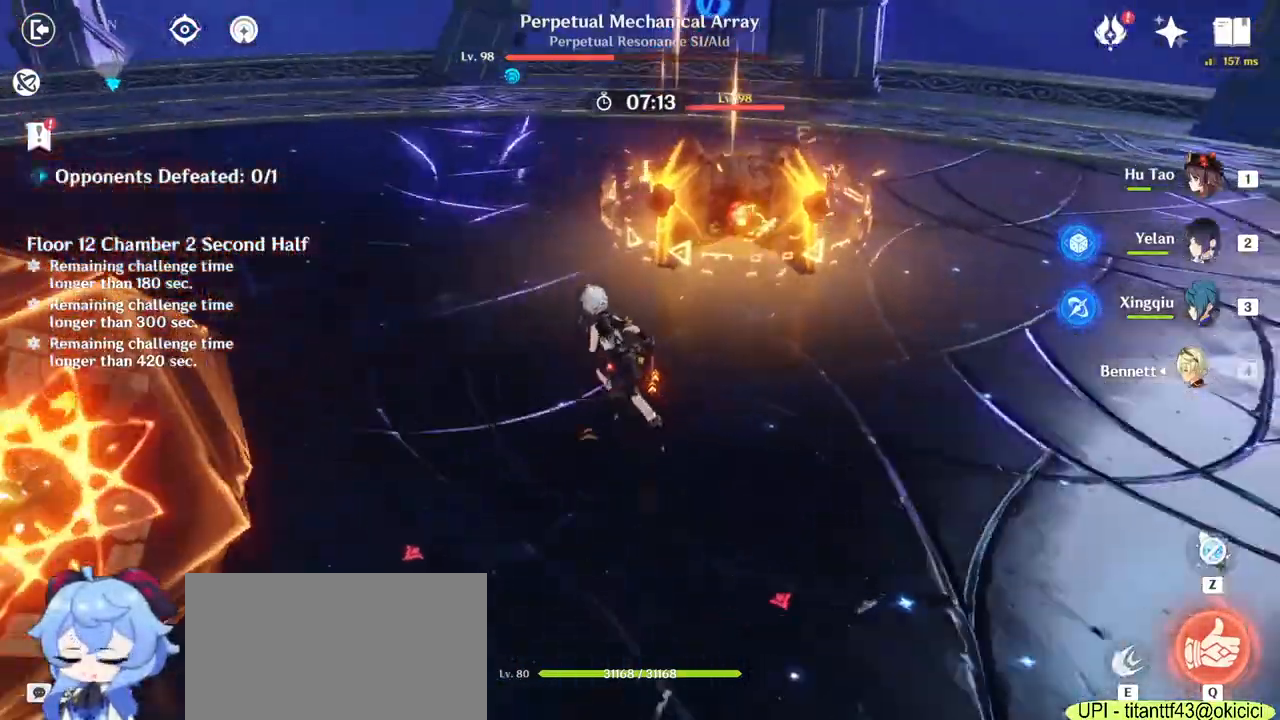
{"keys": ["a", "w"], "mouse": [], "events": [[267, "s", "down"], [317, "s", "up"]]}
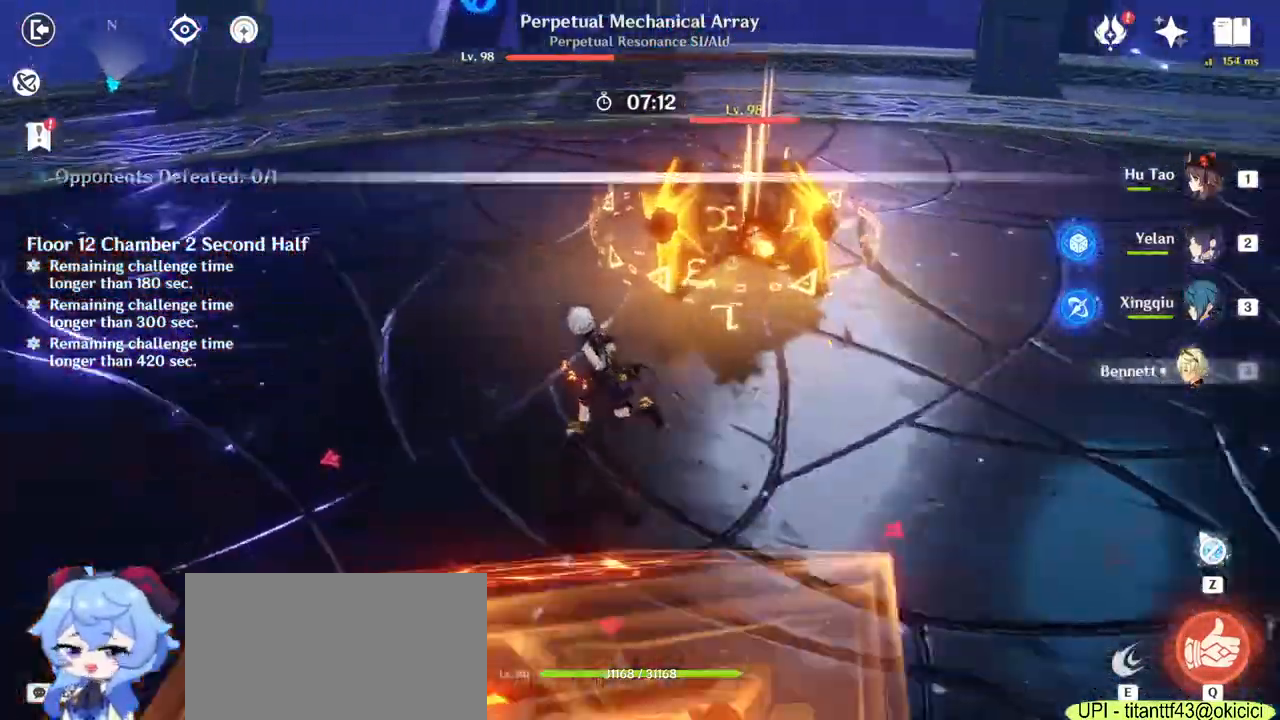
{"keys": ["a"], "mouse": [], "events": [[283, "mouse_right", "down"], [300, "w", "up"], [483, "mouse_right", "up"]]}
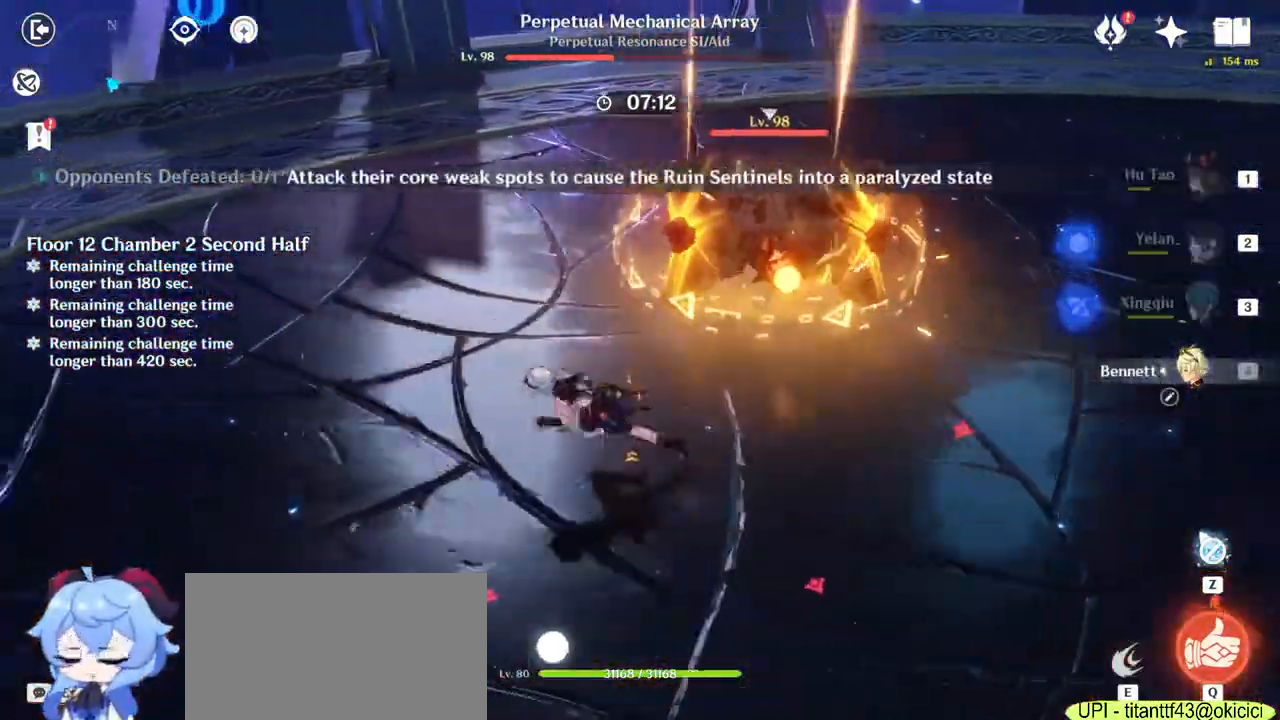
{"keys": ["a", "w"], "mouse": [], "events": [[50, "w", "down"]]}
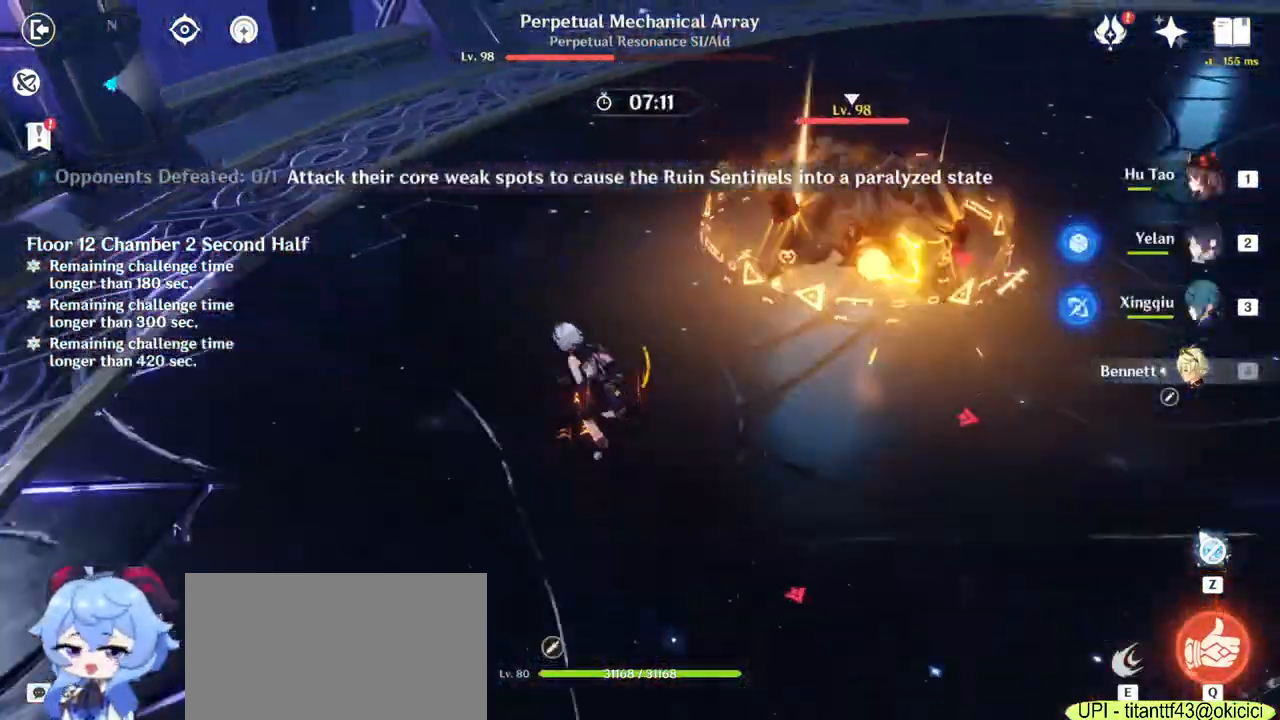
{"keys": ["w"], "mouse": [], "events": [[133, "a", "up"], [167, "mouse_right", "down"], [367, "mouse_right", "up"]]}
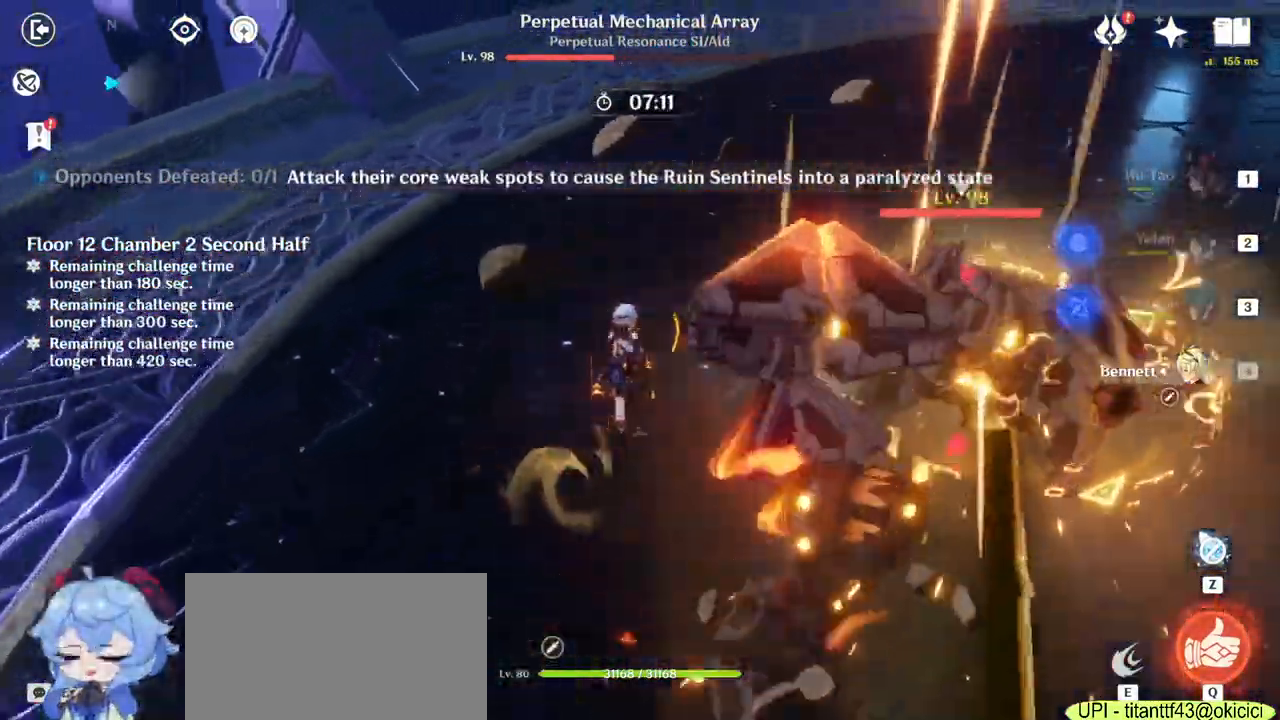
{"keys": ["w"], "mouse": [], "events": [[50, "q", "down"], [133, "q", "up"], [233, "q", "down"], [367, "q", "up"]]}
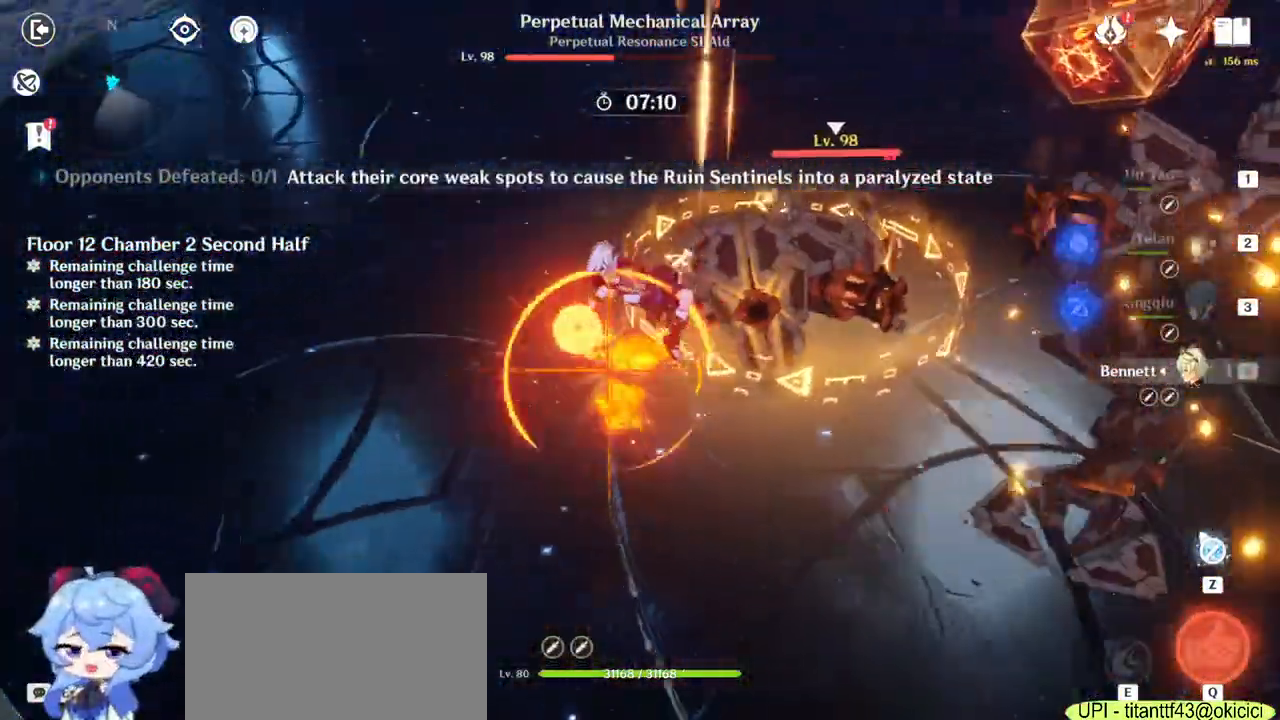
{"keys": ["e", "w"], "mouse": ["left"]}